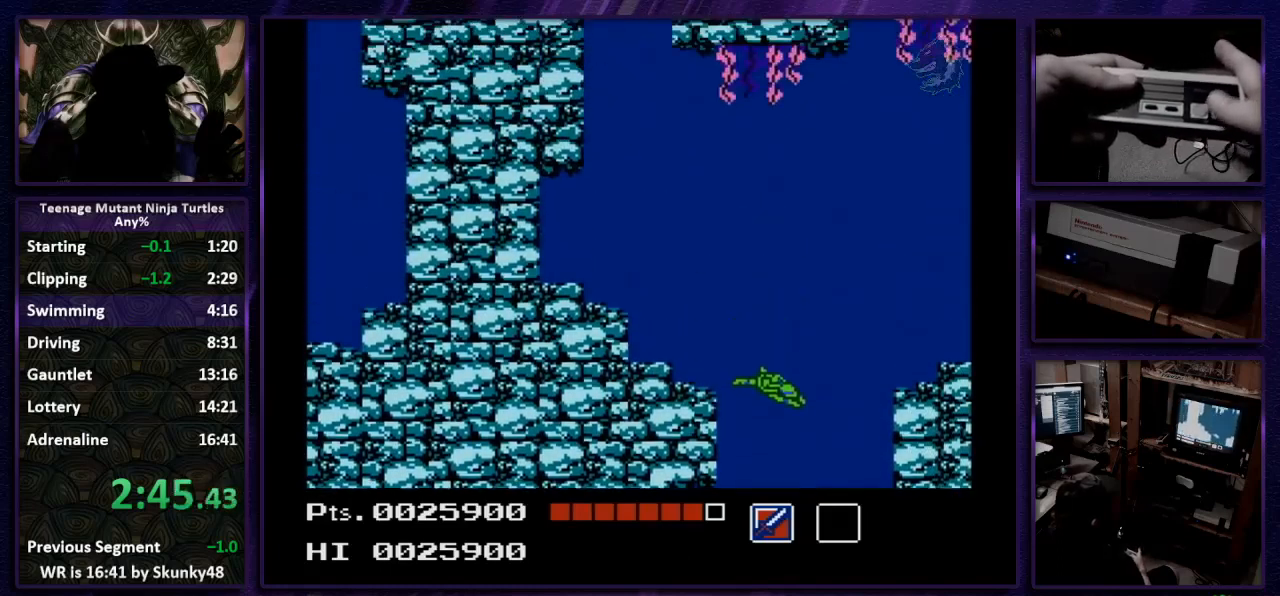
Gameplay with a controller (Nintendo layout); each line is a JSON object with the inputs held at the frame after it. "events" lists button and stick changes between this image and that frame as [ms after this image, input, new state], when the widget could be followed in between. Not read: L3 R3.
{"buttons": ["DPAD_UP"], "events": [[100, "A", "down"], [167, "A", "up"], [267, "A", "down"], [333, "A", "up"], [400, "A", "down"], [467, "A", "up"]]}
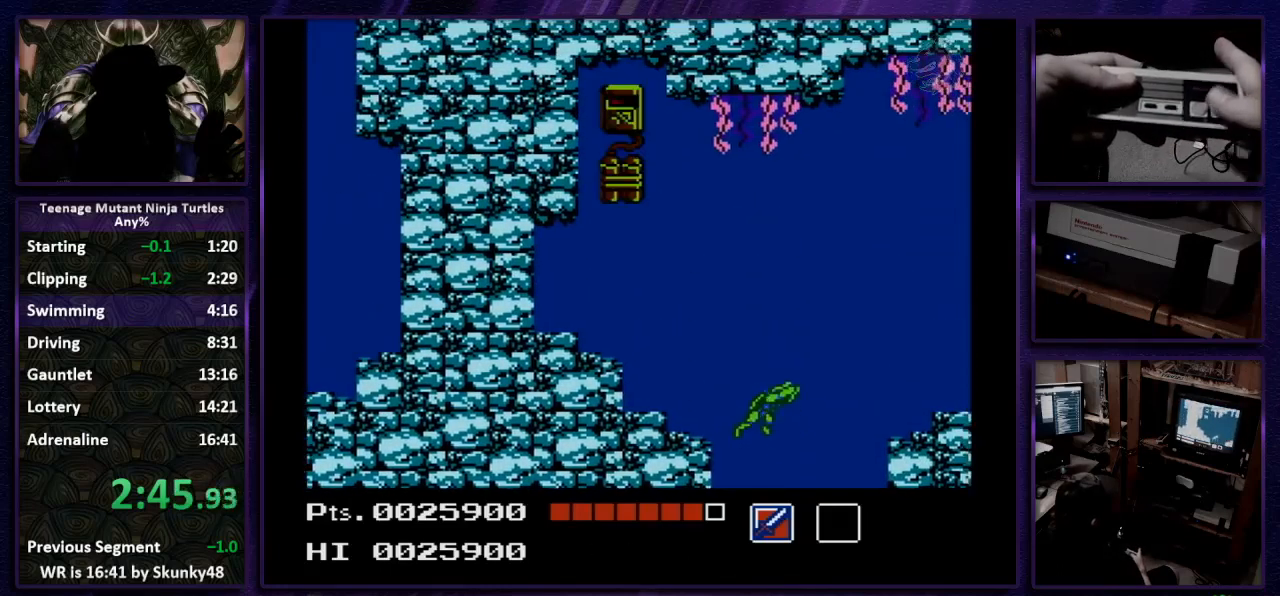
{"buttons": ["A", "DPAD_UP", "DPAD_LEFT"], "events": [[67, "A", "down"], [100, "DPAD_LEFT", "down"], [133, "A", "up"], [200, "A", "down"], [267, "A", "up"], [333, "A", "down"], [400, "A", "up"], [467, "A", "down"]]}
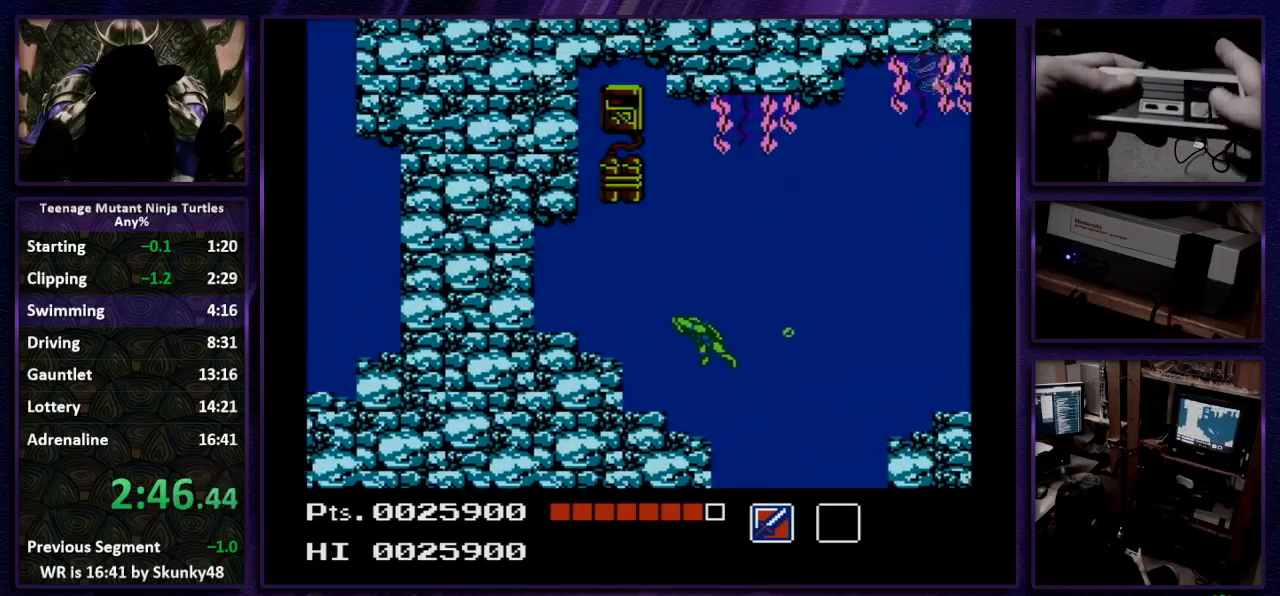
{"buttons": ["DPAD_UP"], "events": [[33, "A", "up"], [100, "A", "down"], [167, "A", "up"], [167, "DPAD_LEFT", "up"], [233, "A", "down"], [300, "A", "up"]]}
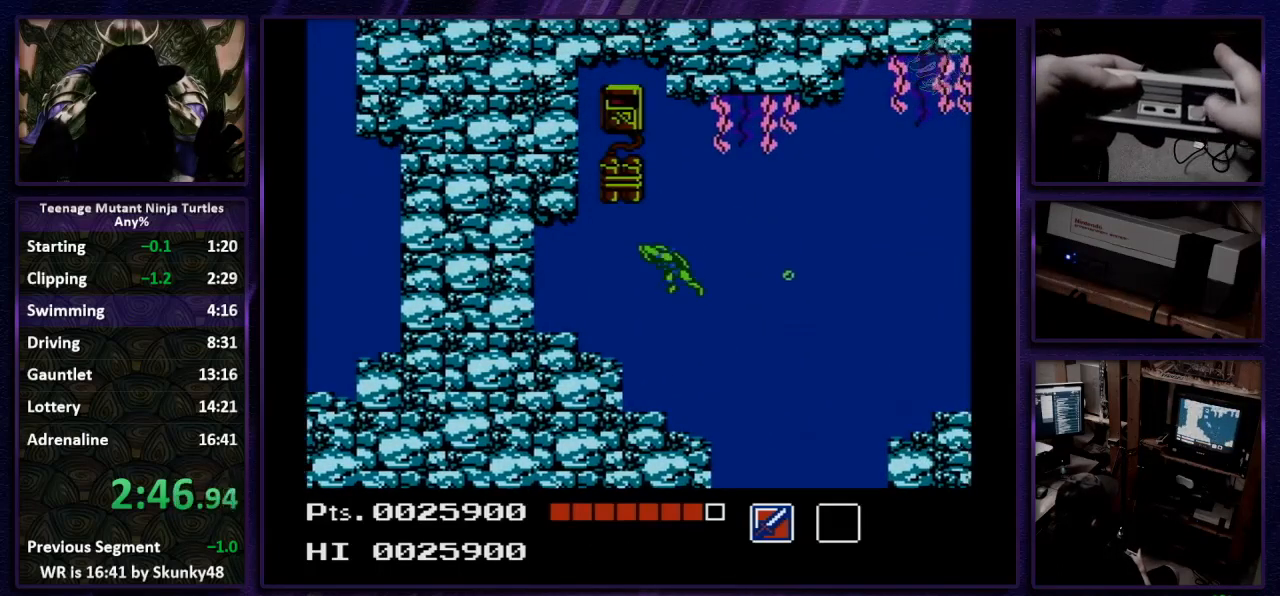
{"buttons": ["DPAD_UP"], "events": [[33, "A", "down"], [200, "A", "up"], [433, "A", "down"], [500, "A", "up"]]}
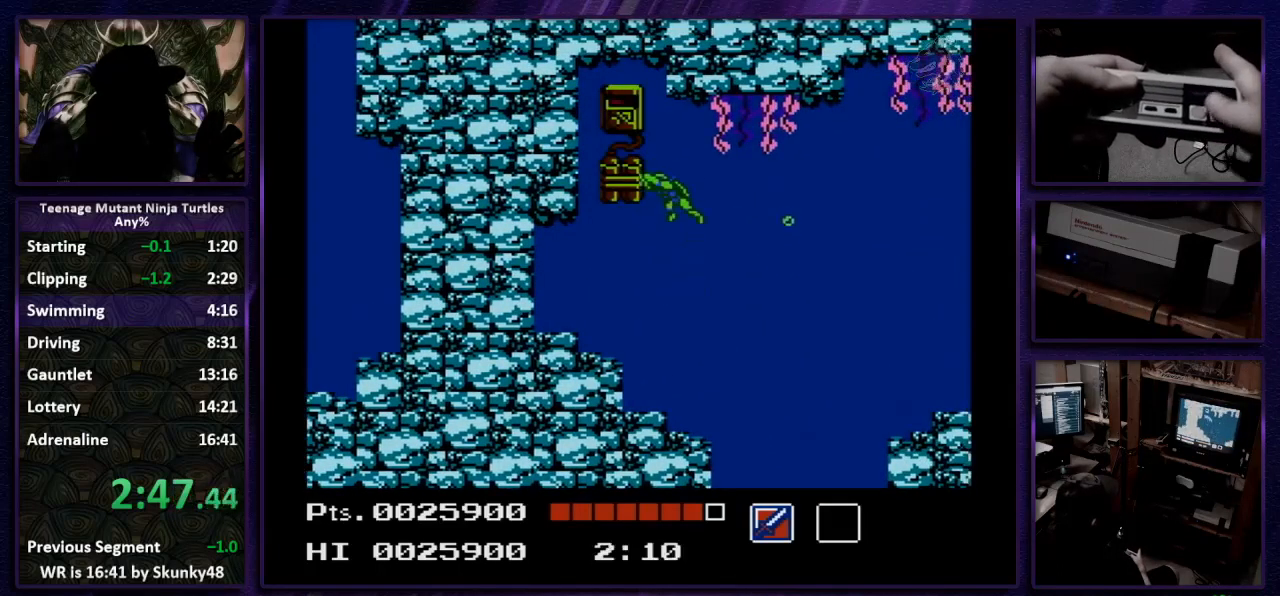
{"buttons": ["DPAD_DOWN", "DPAD_RIGHT"], "events": [[100, "A", "down"], [233, "DPAD_LEFT", "down"], [267, "DPAD_UP", "up"], [333, "A", "up"], [333, "DPAD_LEFT", "up"], [333, "DPAD_RIGHT", "down"], [367, "DPAD_DOWN", "down"]]}
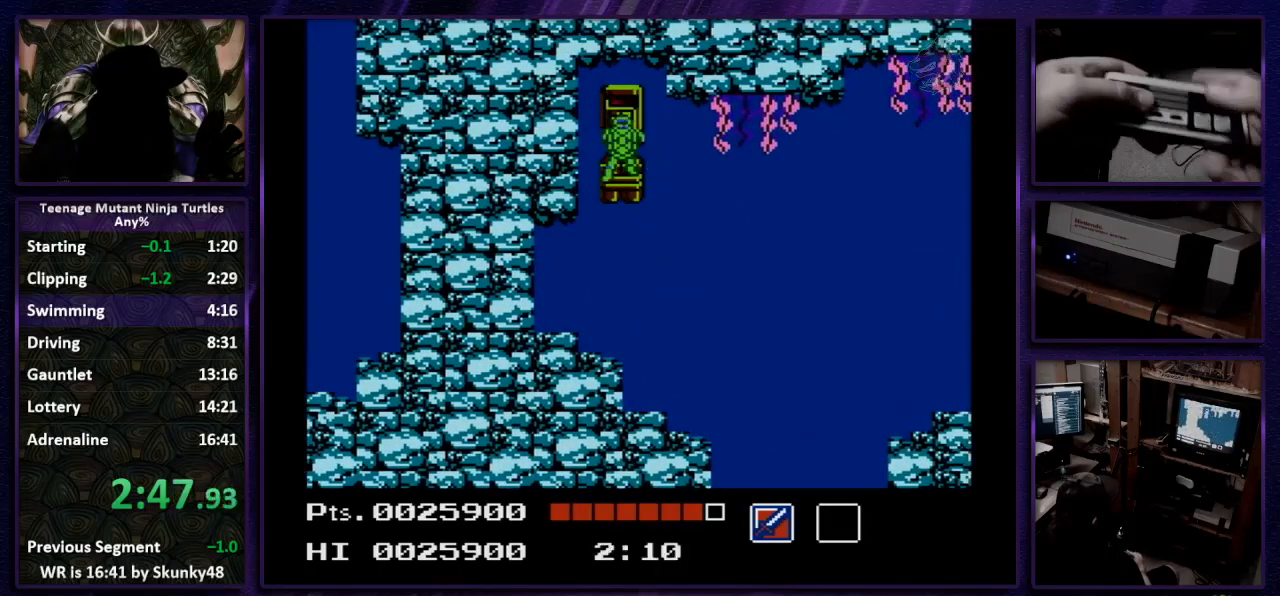
{"buttons": ["DPAD_RIGHT"], "events": [[233, "DPAD_DOWN", "up"]]}
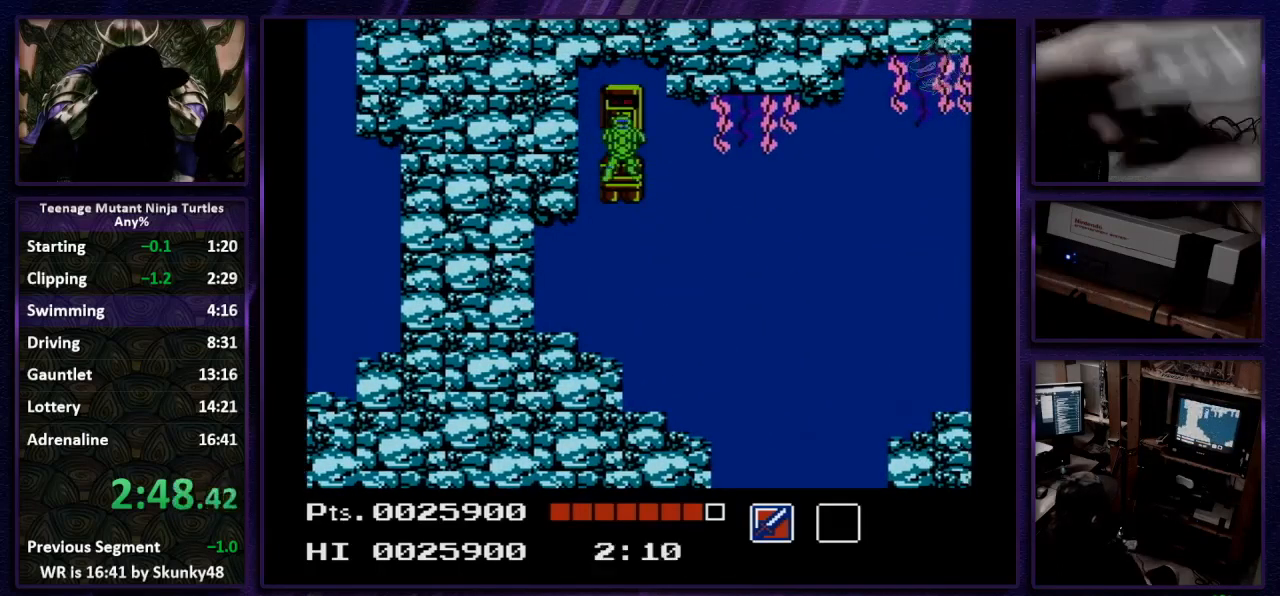
{"buttons": ["DPAD_RIGHT"], "events": [[333, "DPAD_DOWN", "down"], [467, "DPAD_DOWN", "up"]]}
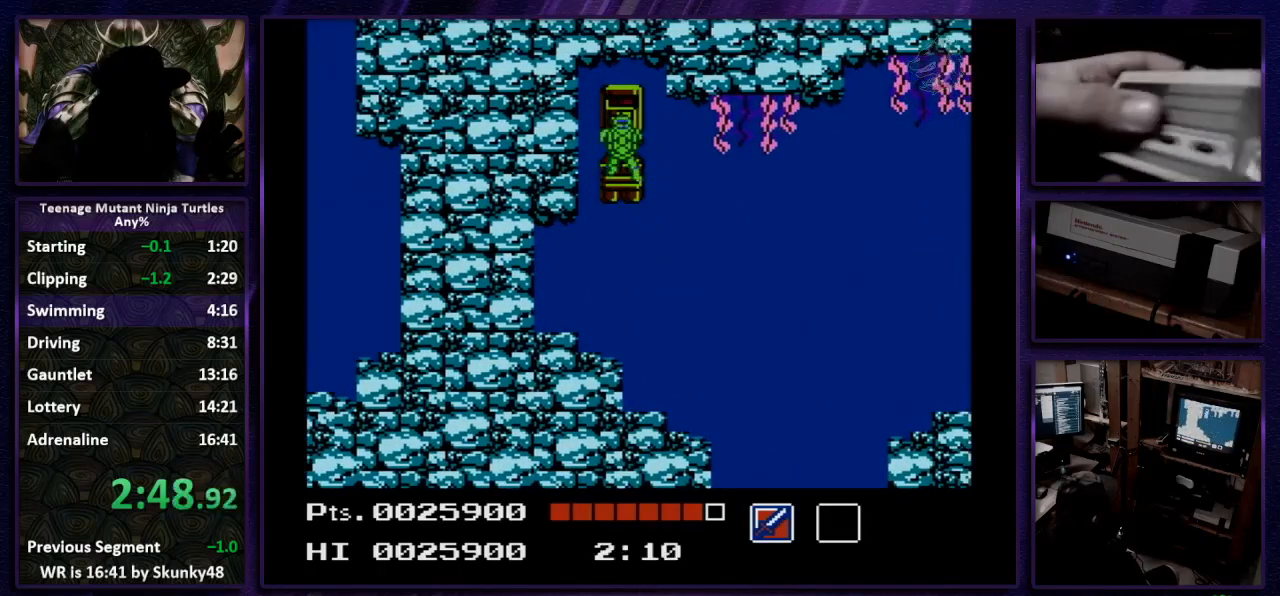
{"buttons": ["DPAD_DOWN", "DPAD_RIGHT"], "events": [[67, "DPAD_DOWN", "down"], [133, "DPAD_DOWN", "up"], [233, "DPAD_DOWN", "down"], [267, "DPAD_DOWN", "up"], [467, "DPAD_DOWN", "down"]]}
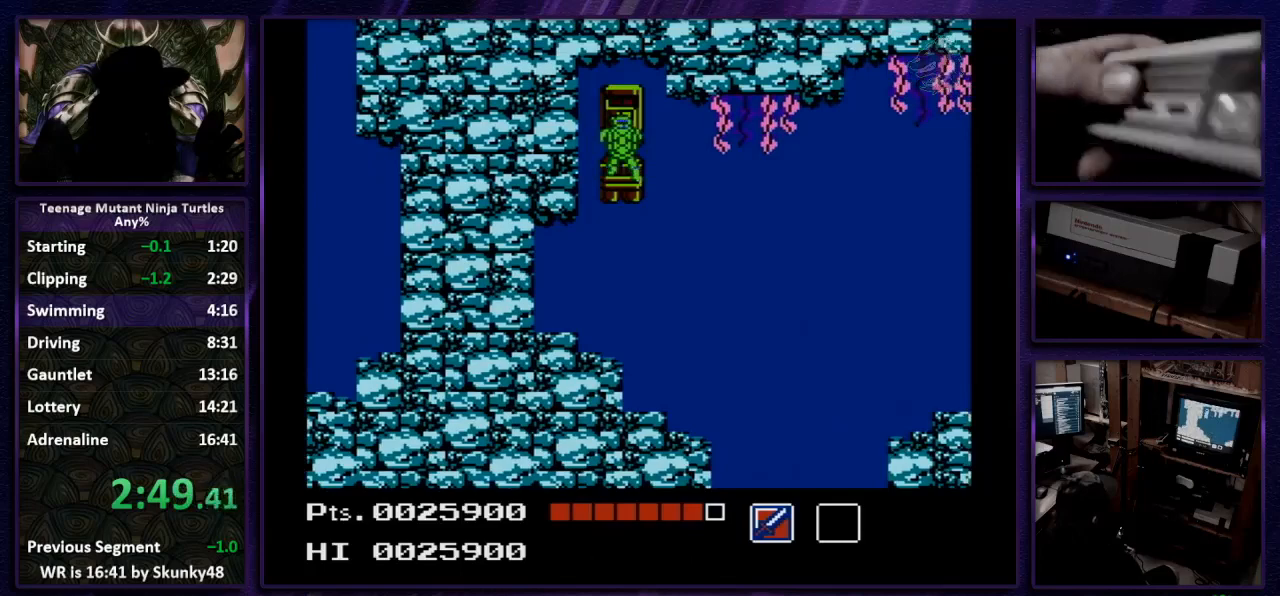
{"buttons": ["DPAD_RIGHT"], "events": [[100, "DPAD_DOWN", "up"], [200, "DPAD_DOWN", "down"], [433, "DPAD_DOWN", "up"]]}
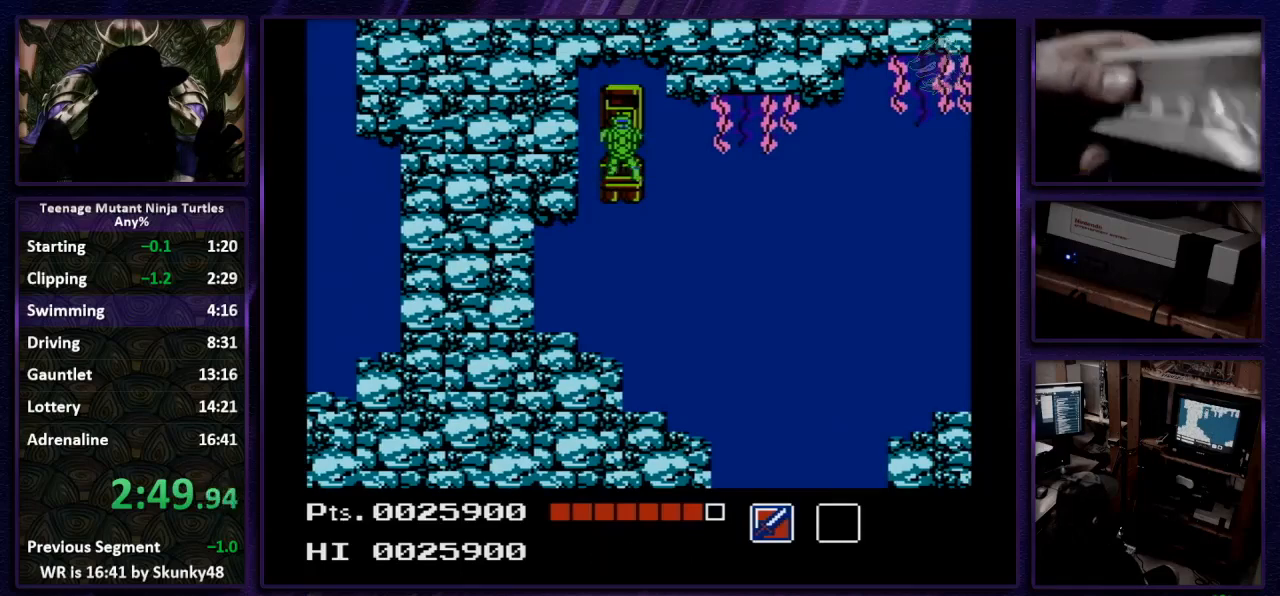
{"buttons": ["DPAD_RIGHT"], "events": []}
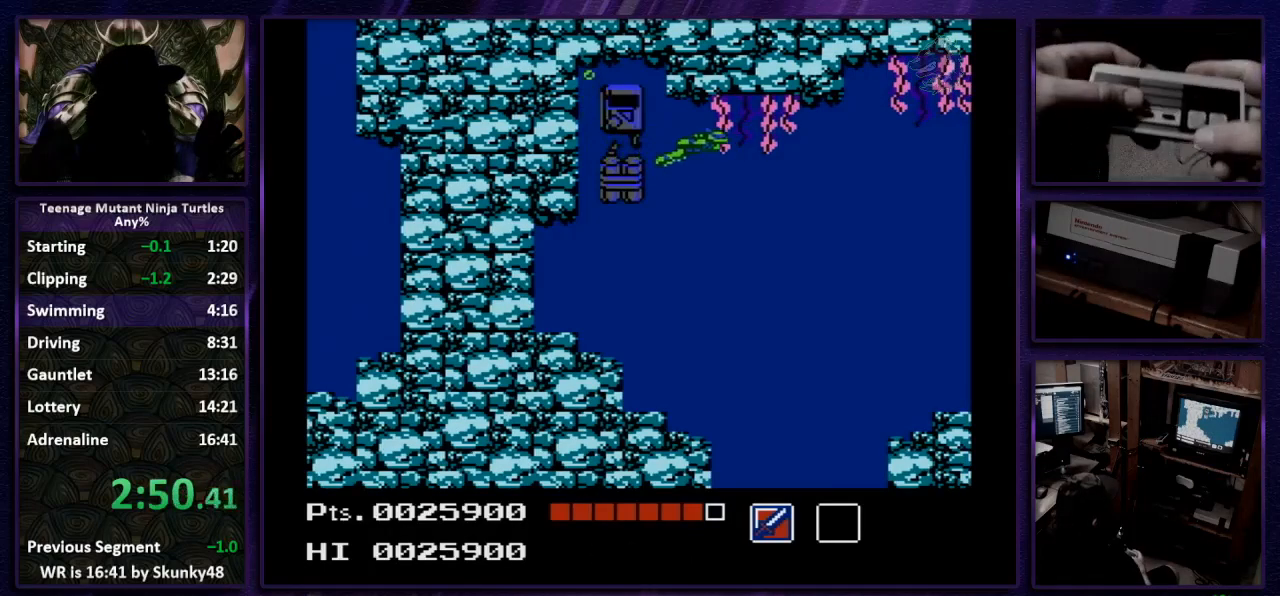
{"buttons": ["DPAD_RIGHT"], "events": []}
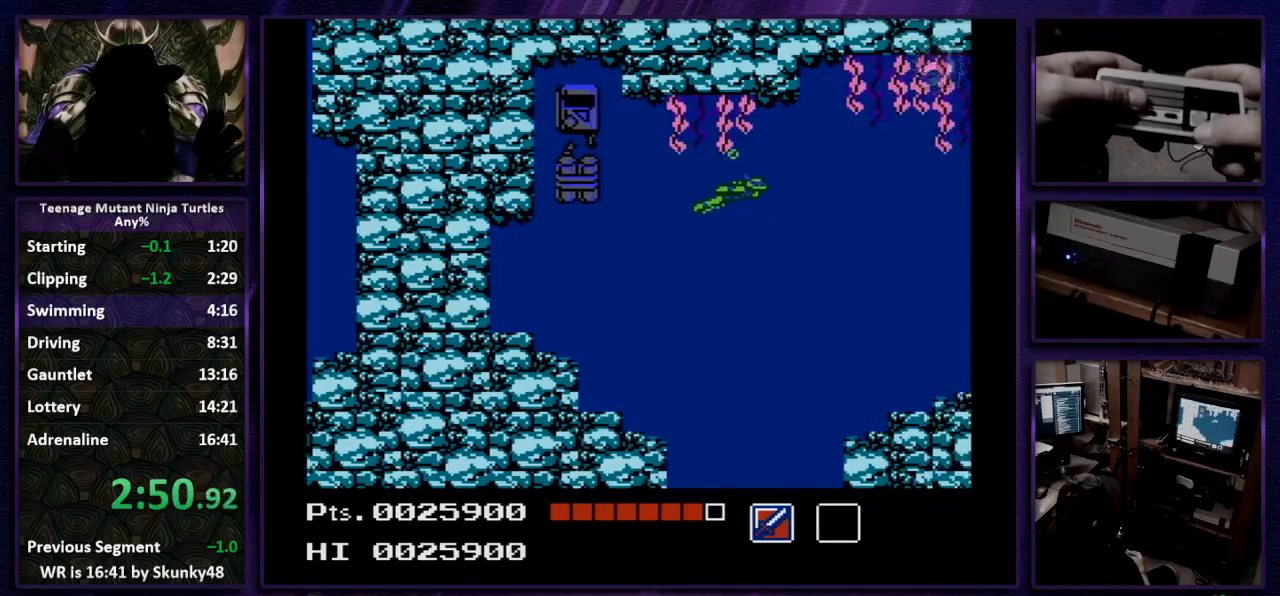
{"buttons": ["DPAD_RIGHT"], "events": []}
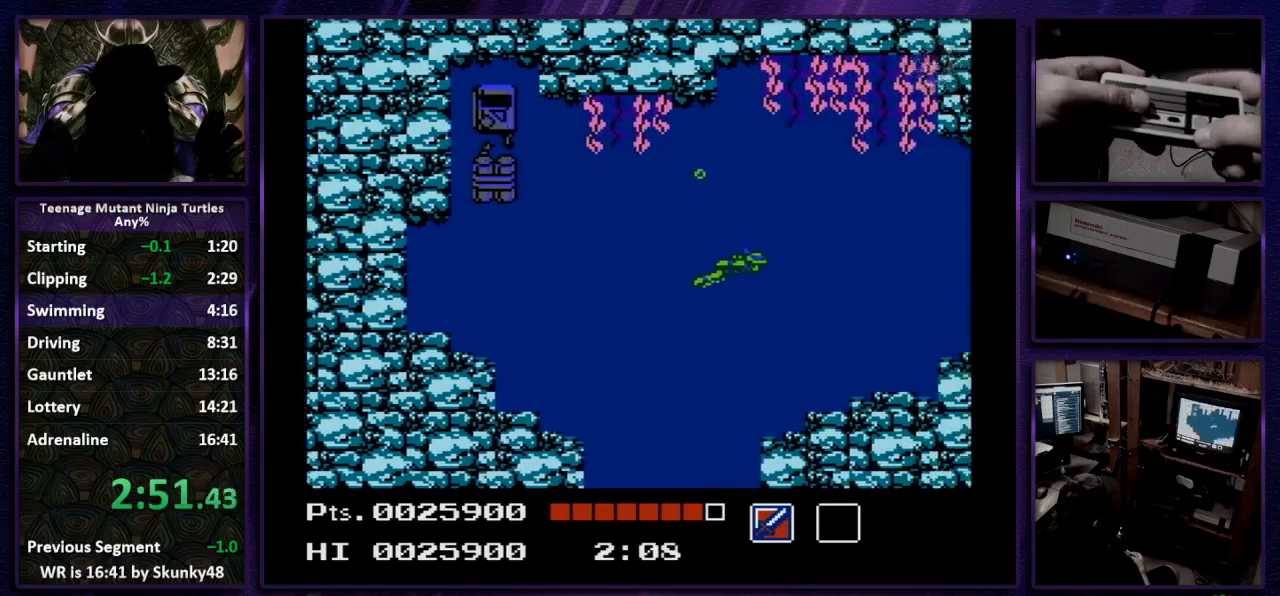
{"buttons": [], "events": [[67, "DPAD_DOWN", "down"], [67, "DPAD_RIGHT", "up"], [100, "DPAD_DOWN", "up"], [100, "DPAD_LEFT", "down"], [267, "DPAD_LEFT", "up"]]}
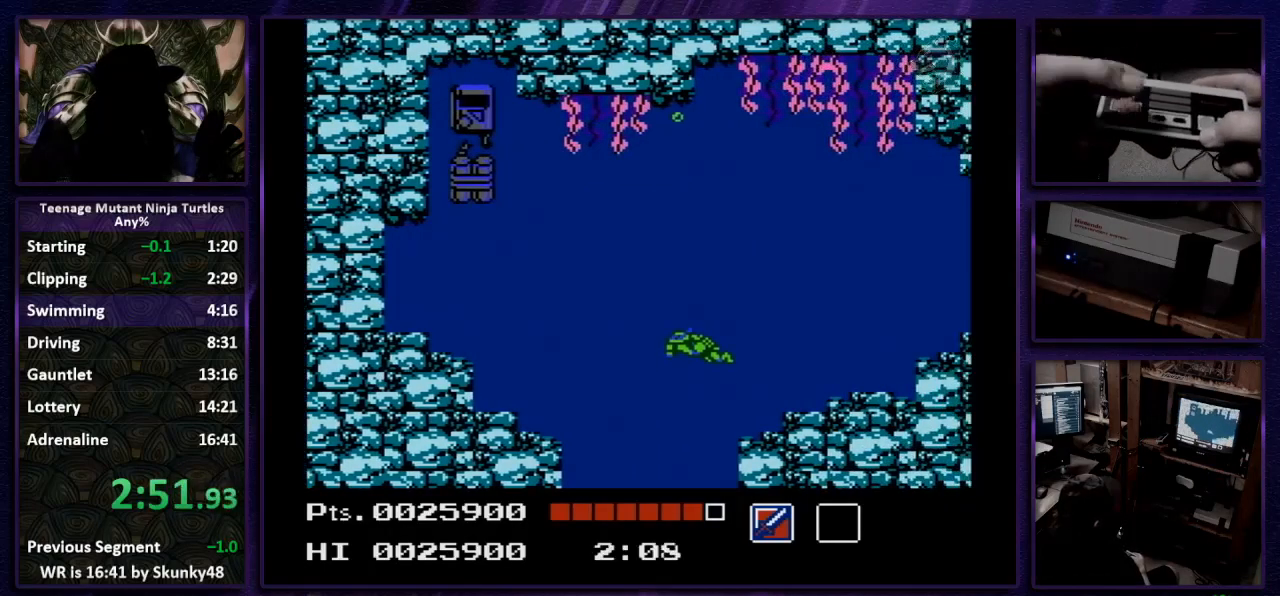
{"buttons": [], "events": []}
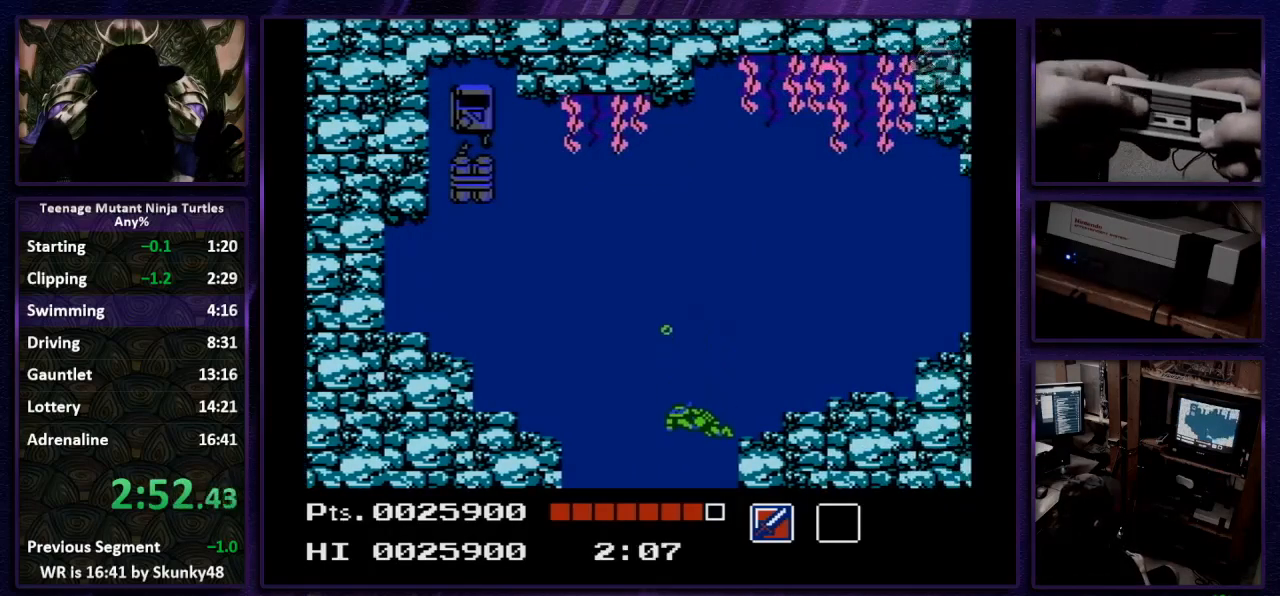
{"buttons": ["DPAD_DOWN", "DPAD_RIGHT"], "events": [[33, "DPAD_RIGHT", "down"], [67, "DPAD_DOWN", "down"]]}
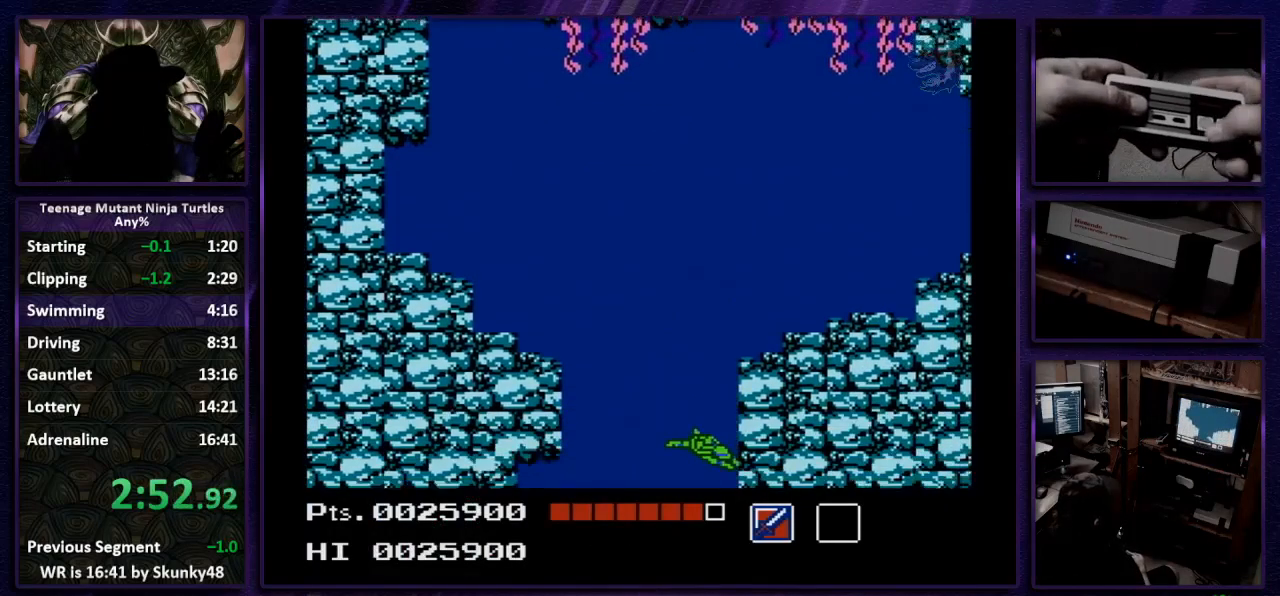
{"buttons": ["DPAD_DOWN", "DPAD_RIGHT"], "events": []}
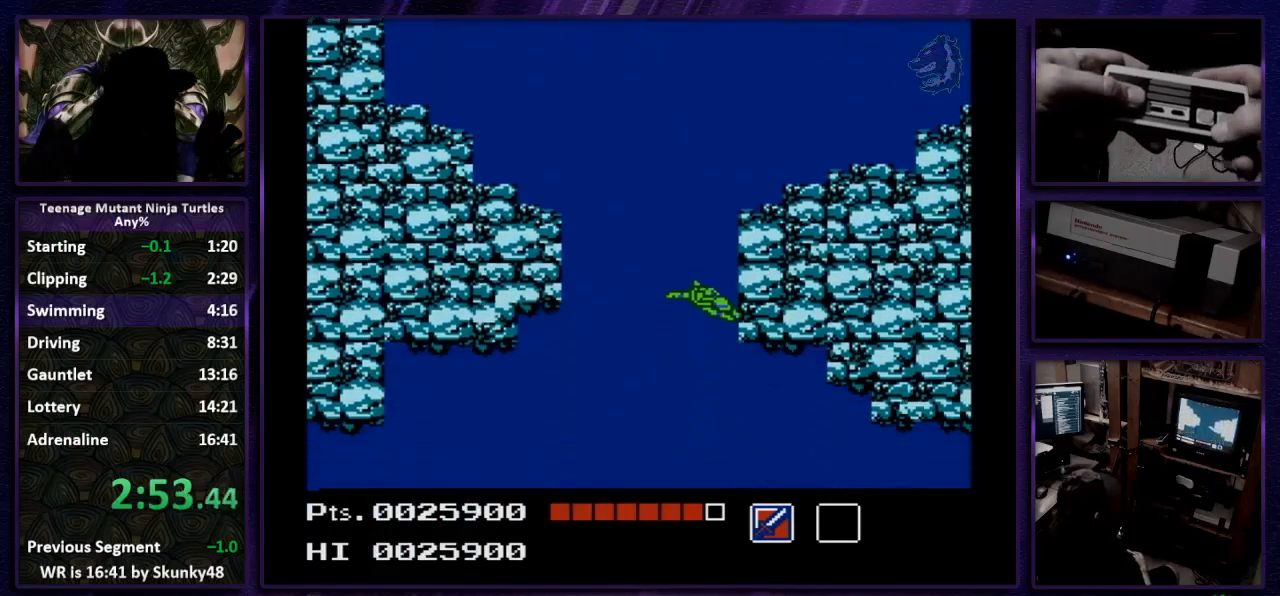
{"buttons": ["DPAD_DOWN", "DPAD_RIGHT"], "events": []}
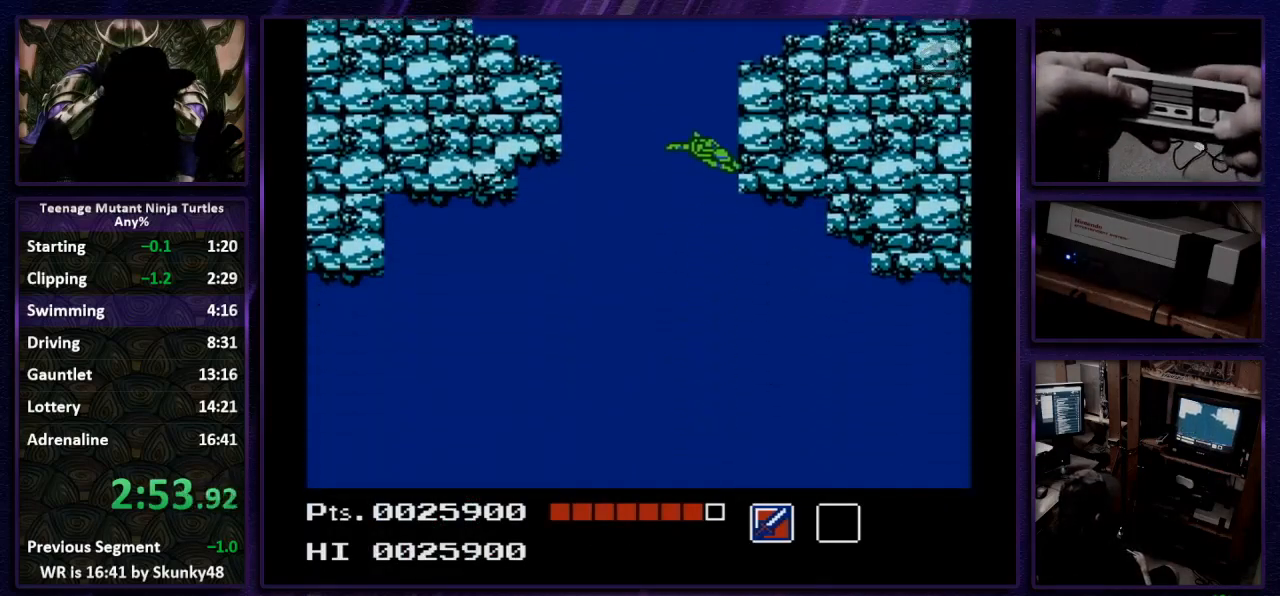
{"buttons": ["DPAD_DOWN", "DPAD_RIGHT"], "events": []}
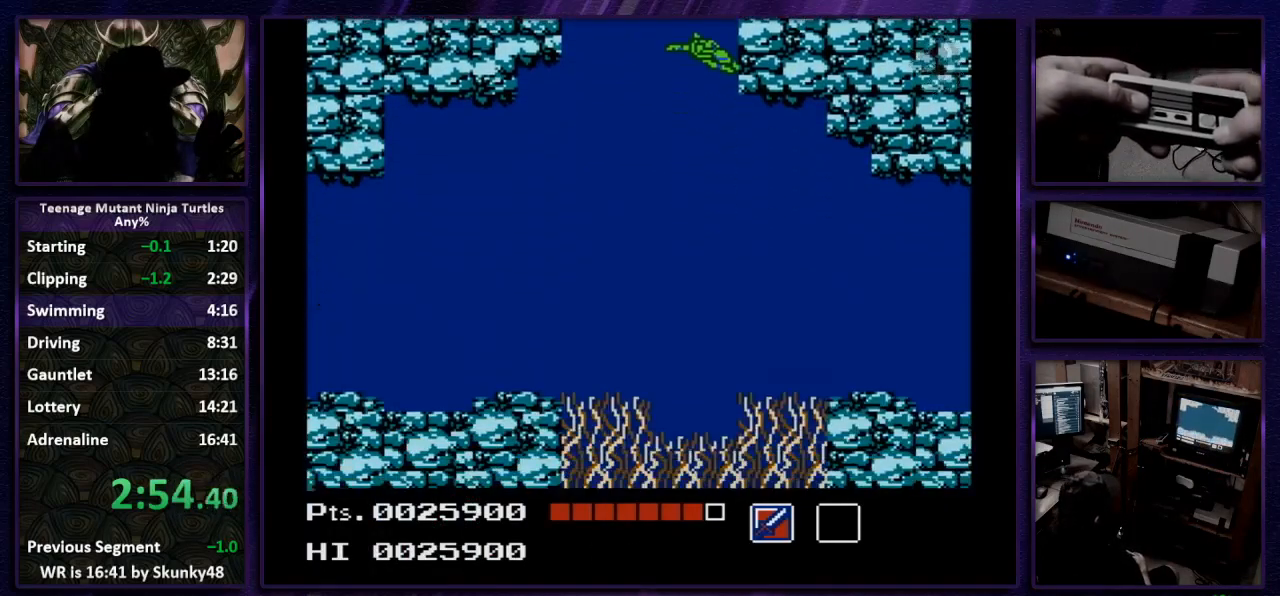
{"buttons": ["DPAD_RIGHT"], "events": [[333, "DPAD_DOWN", "up"]]}
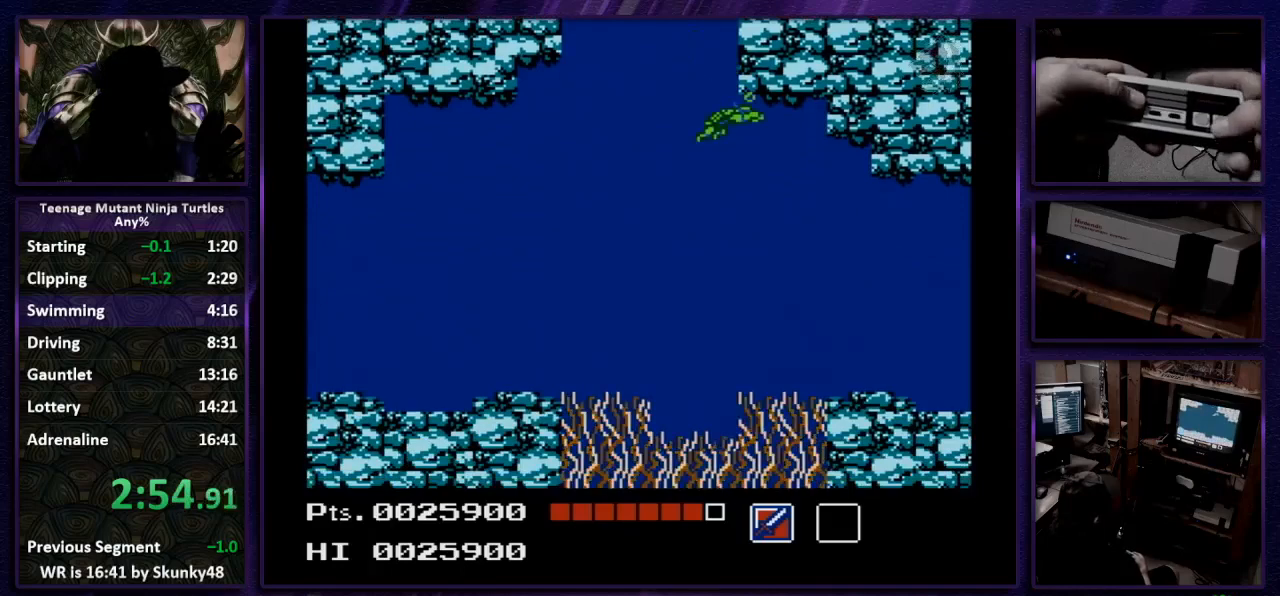
{"buttons": ["A", "DPAD_RIGHT"], "events": [[467, "A", "down"]]}
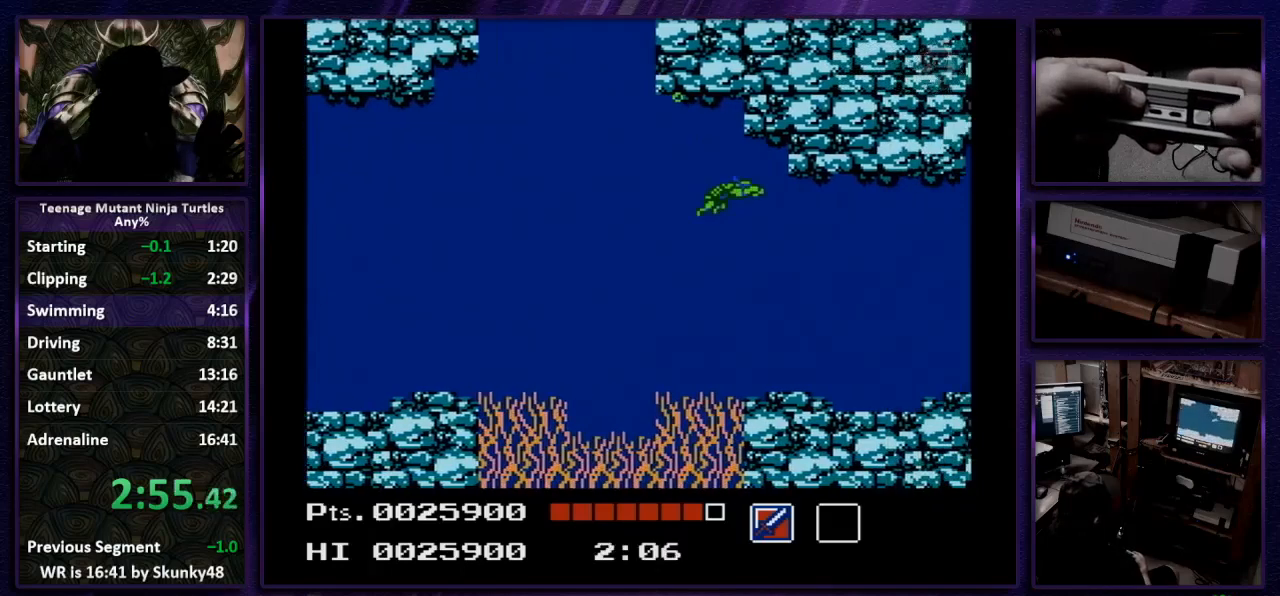
{"buttons": ["A", "DPAD_RIGHT"], "events": [[67, "A", "up"], [233, "A", "down"], [300, "A", "up"], [467, "A", "down"]]}
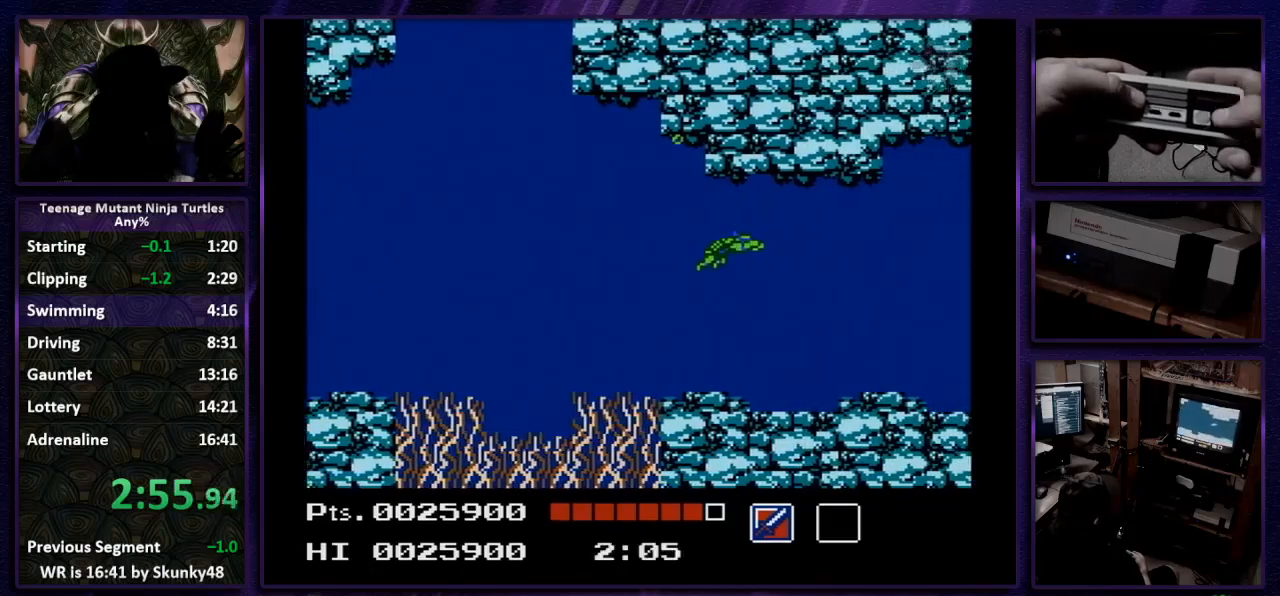
{"buttons": ["DPAD_RIGHT"], "events": [[100, "A", "up"], [233, "A", "down"], [367, "A", "up"]]}
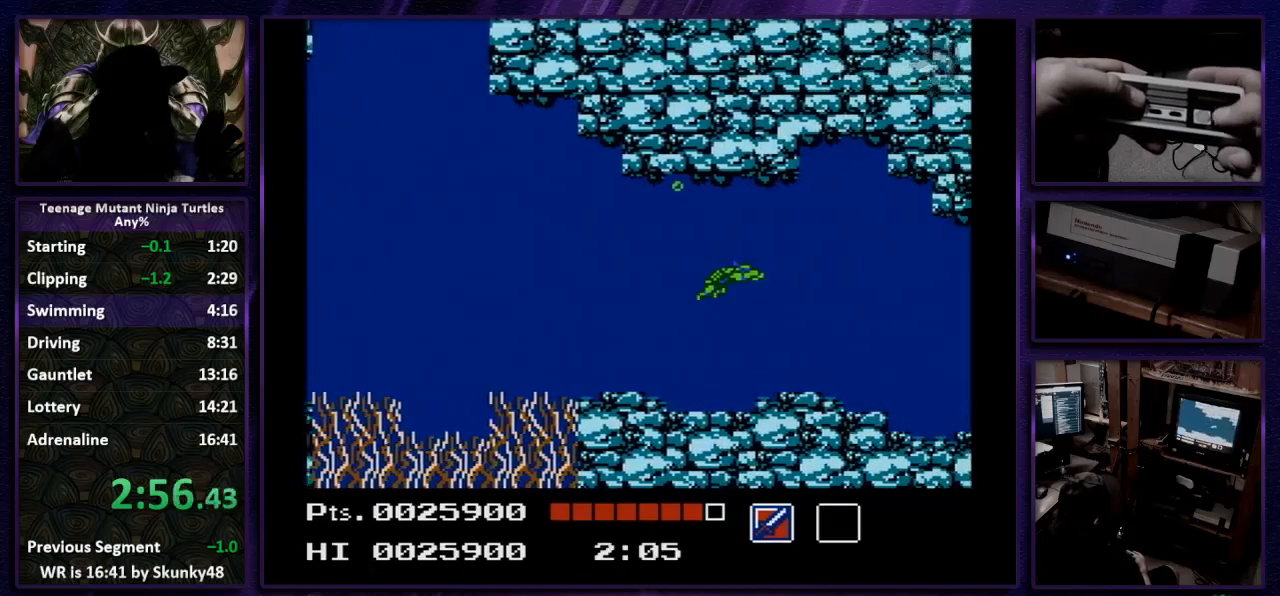
{"buttons": ["A", "DPAD_RIGHT"], "events": [[33, "A", "down"], [133, "A", "up"], [433, "A", "down"]]}
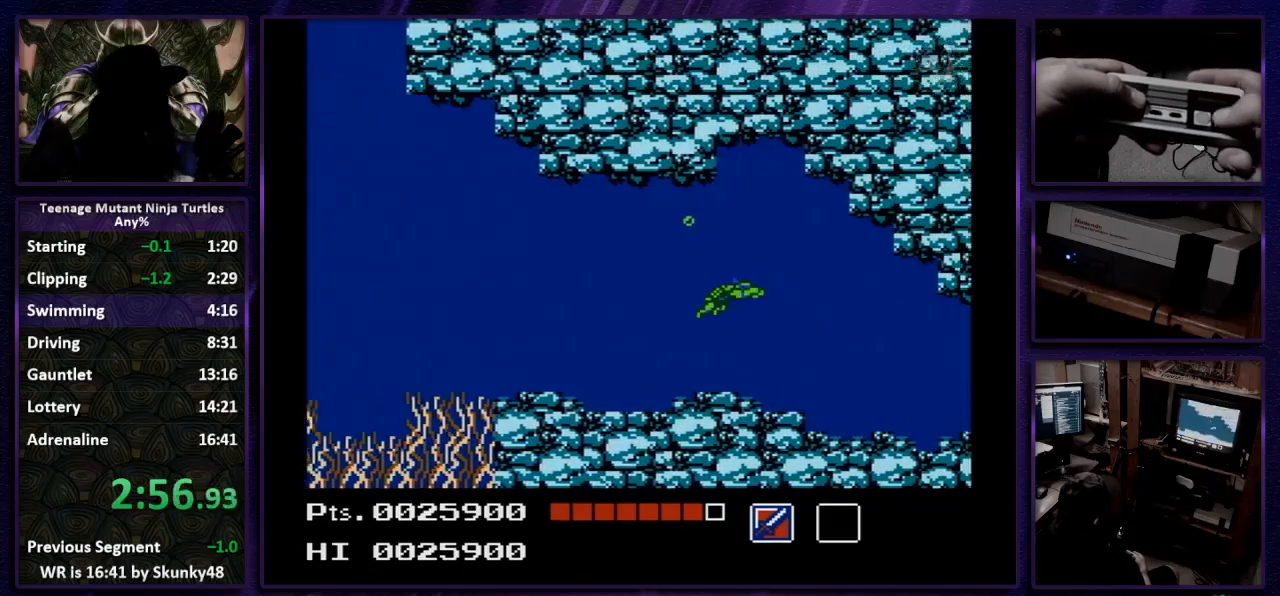
{"buttons": ["DPAD_RIGHT"], "events": [[67, "A", "up"]]}
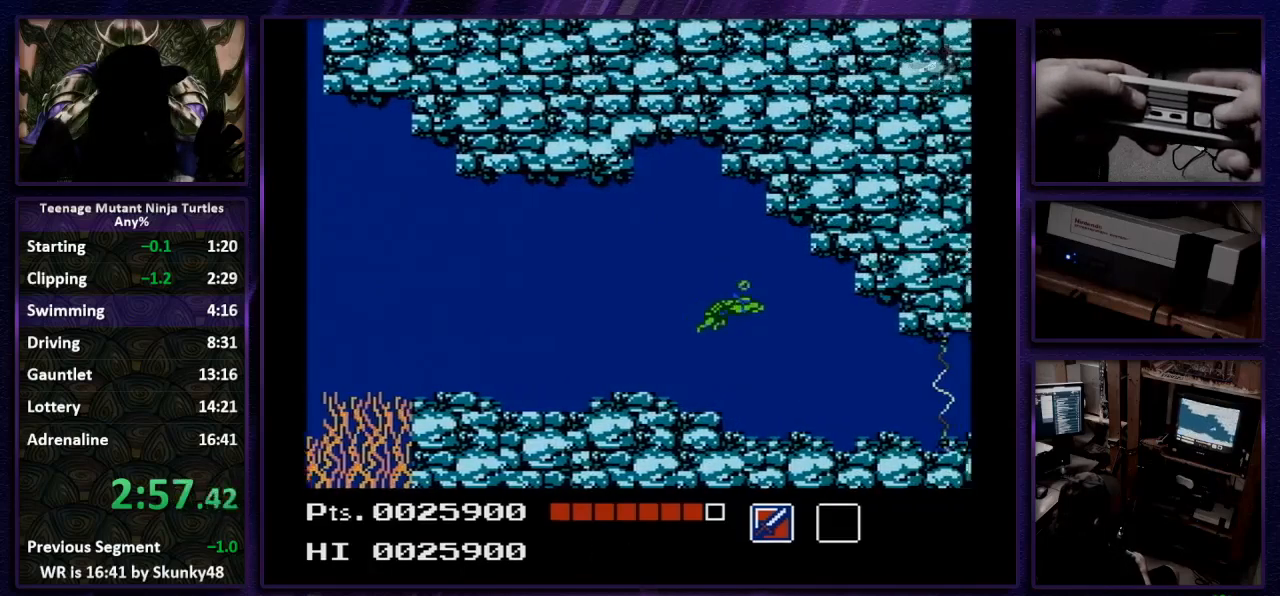
{"buttons": ["DPAD_RIGHT"], "events": [[233, "A", "down"], [367, "A", "up"]]}
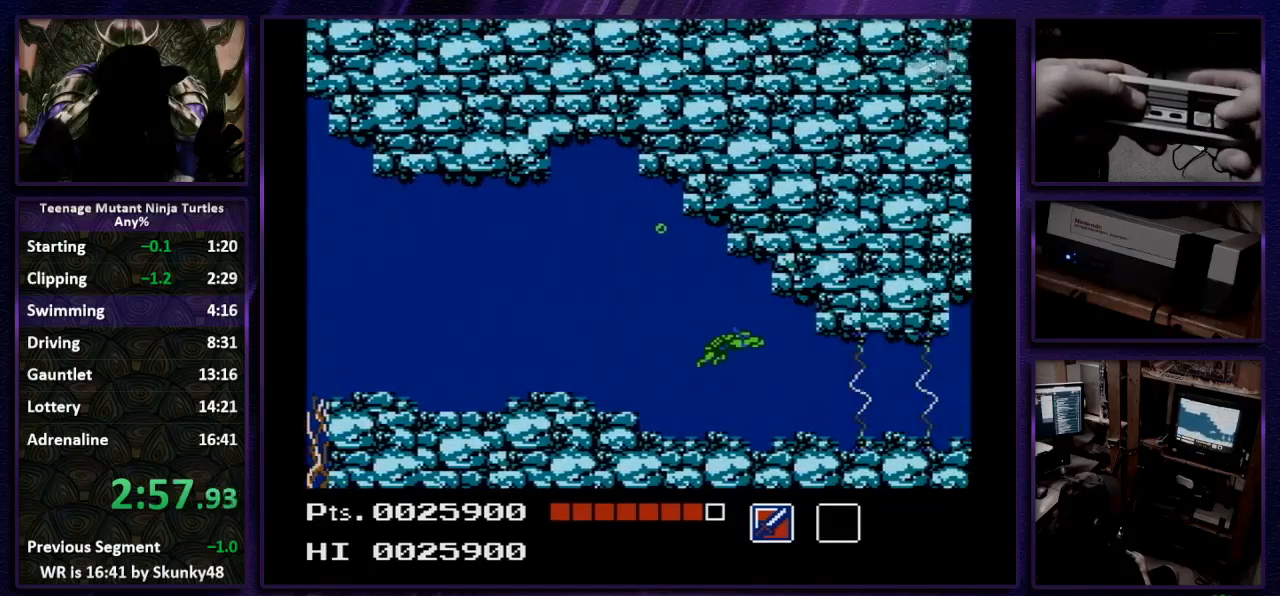
{"buttons": ["A", "DPAD_RIGHT"], "events": [[100, "A", "down"], [167, "A", "up"], [433, "A", "down"]]}
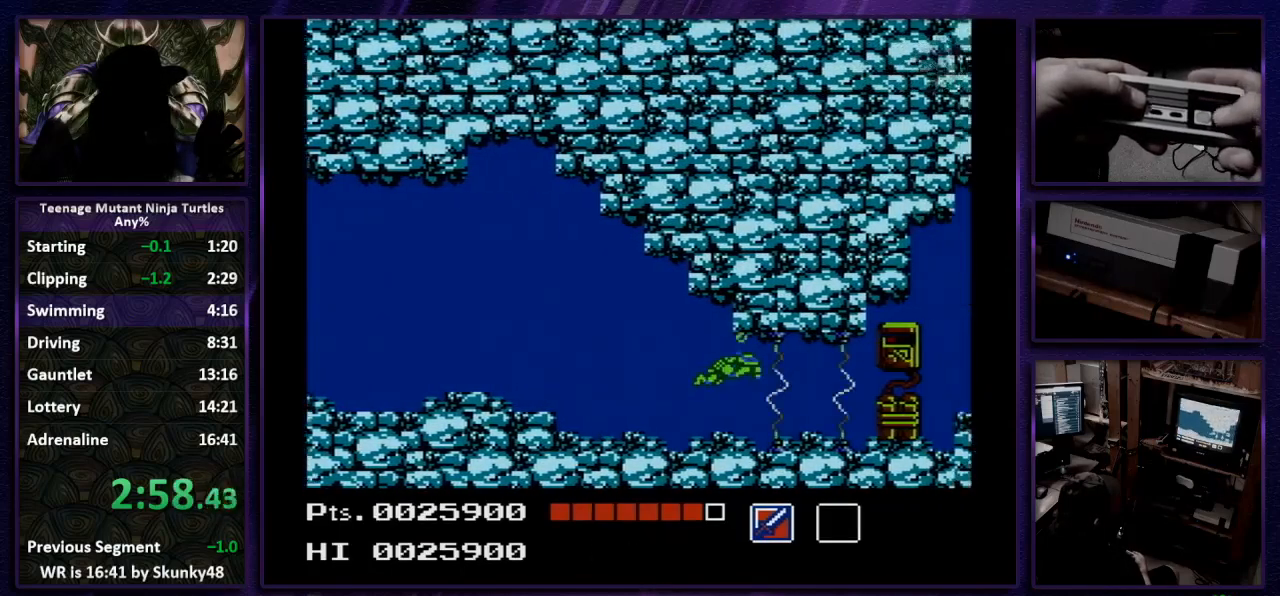
{"buttons": ["DPAD_RIGHT"], "events": [[67, "A", "up"], [233, "A", "down"], [367, "A", "up"]]}
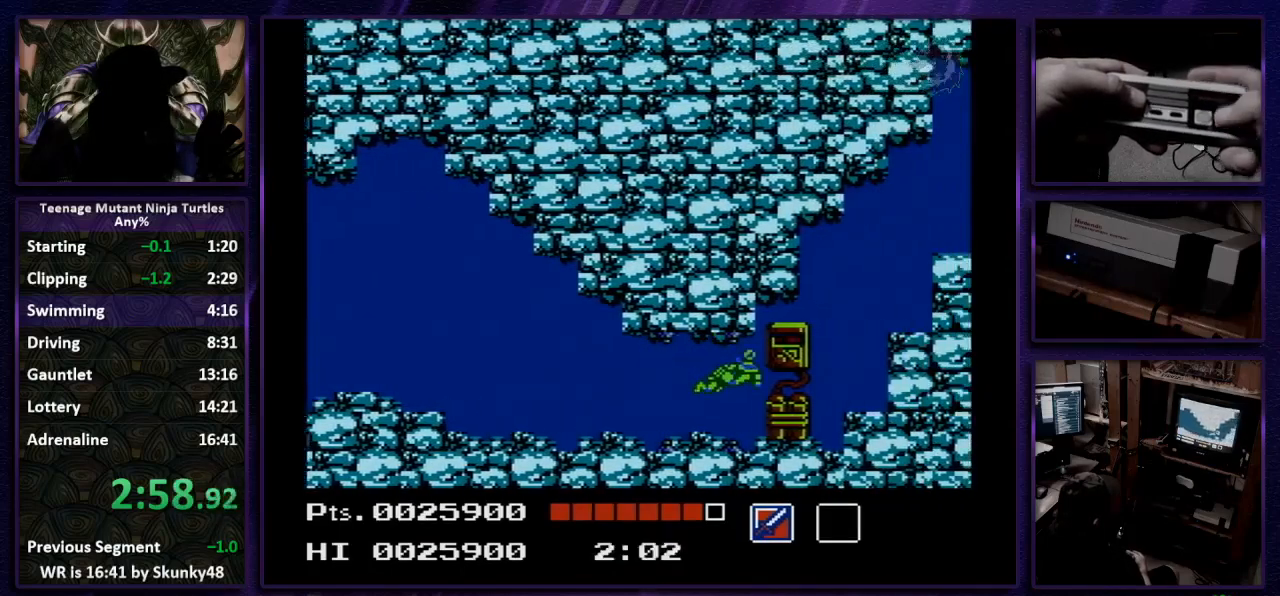
{"buttons": [], "events": [[33, "A", "down"], [133, "A", "up"], [233, "A", "down"], [333, "A", "up"], [400, "A", "down"], [400, "DPAD_RIGHT", "up"], [500, "A", "up"]]}
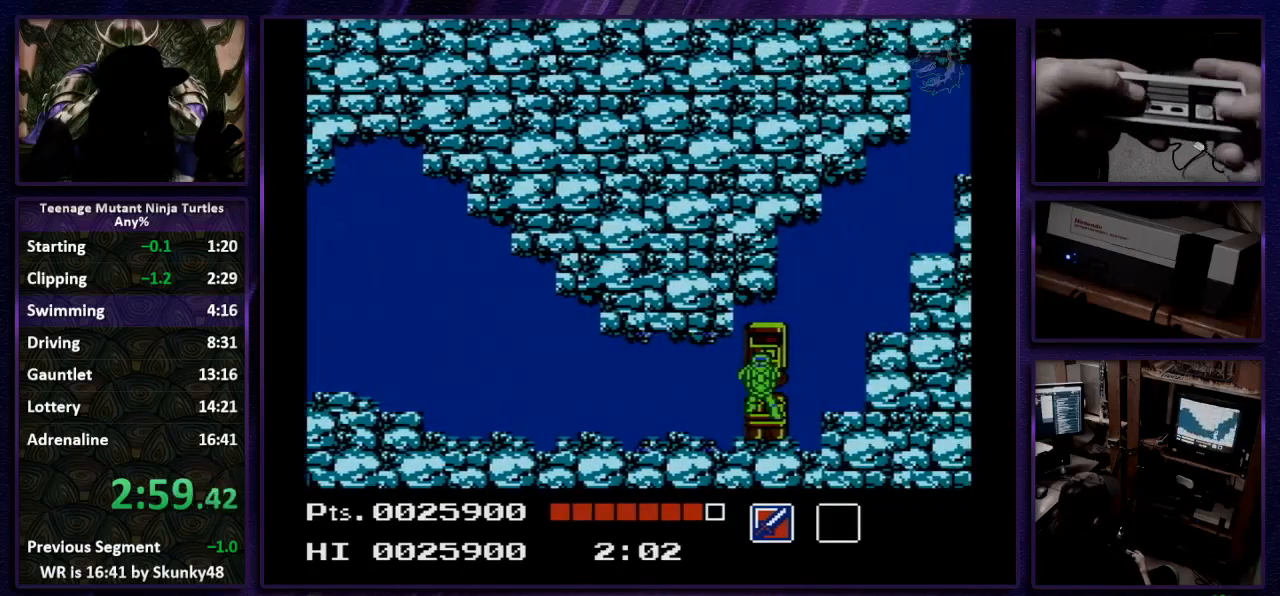
{"buttons": [], "events": [[67, "A", "down"], [133, "A", "up"], [367, "A", "down"], [433, "A", "up"]]}
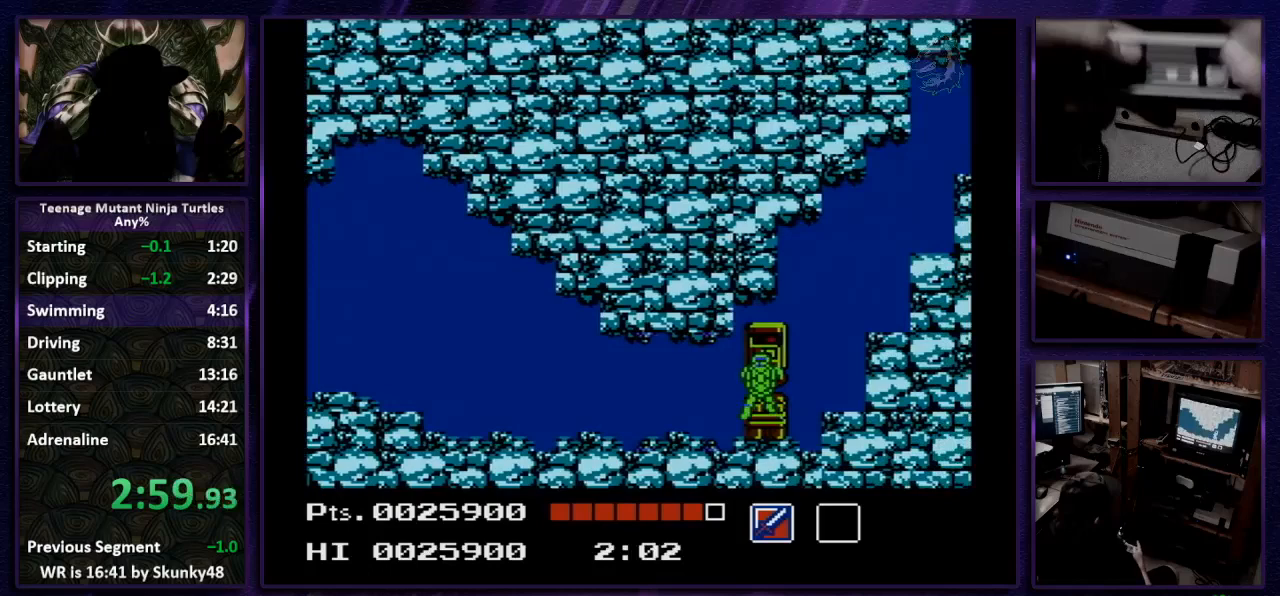
{"buttons": [], "events": [[133, "A", "down"], [200, "A", "up"], [267, "A", "down"], [333, "A", "up"], [400, "A", "down"], [467, "A", "up"]]}
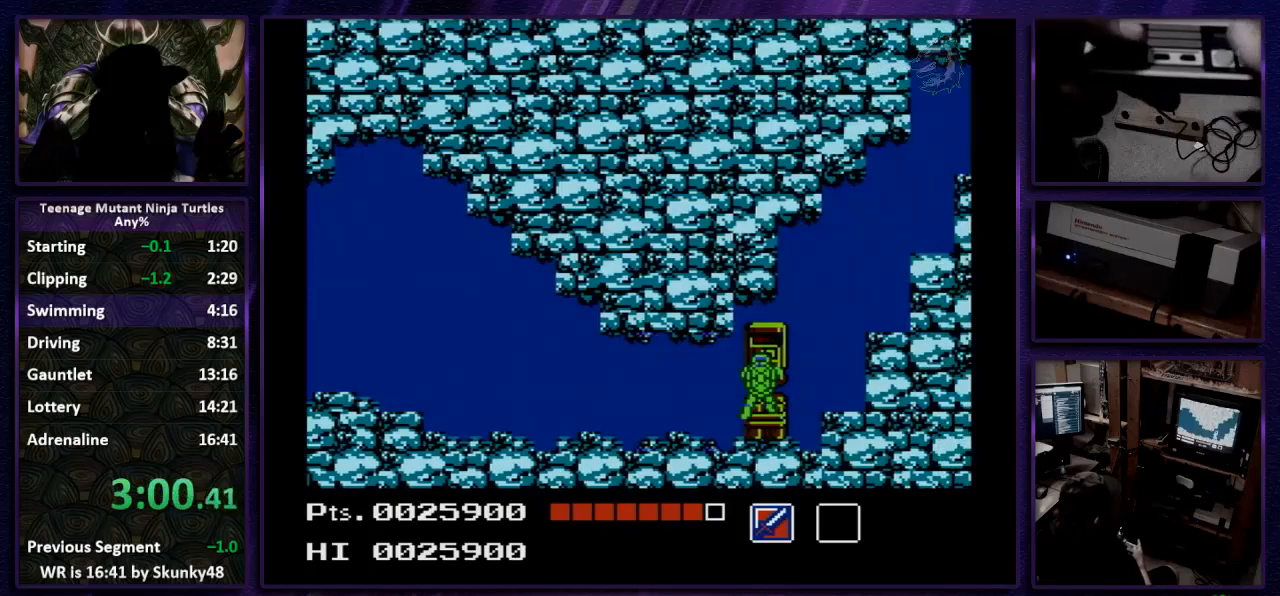
{"buttons": [], "events": [[33, "A", "down"], [100, "A", "up"], [167, "A", "down"], [233, "A", "up"], [300, "A", "down"], [367, "A", "up"], [433, "A", "down"], [500, "A", "up"]]}